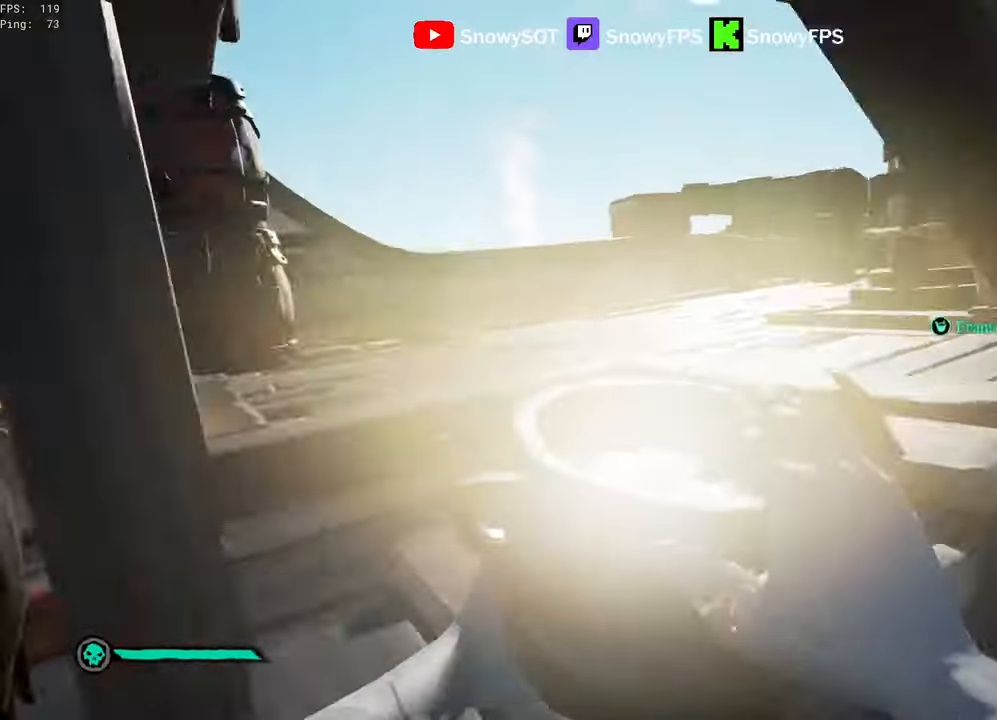
Gameplay with keyboard and mouse; each line is a JSON object with the keys and mouse buttons held at the frame after it. "events" lists presses ("down") and releases ("up") of "1", "2", "3", "4", "5", "a", "alt", "c", "caps_lock", "ctrl", "d", "e", "f", "g", "q", "r", "s", "shift", "space", "t", "tab", "v", "w", "x", "z", "mouse_left", "mouse_wheel" and "mouse_right" between this image and that frame as [ms after this image, input, new state], when the widget could be followed in between. "mouse_left", "mouse_wheel", "mouse_right" = the "left", "wheel", "right" buttons of the "mouse" list. No other keys are recorded. "wheel" means that the mouse wheel is clicked or scrolled. "mouse_move" is the direction in which the mouse moves at that frame (one of eight, or "still"), when it could be read.
{"keys": ["a"], "mouse": [], "mouse_move": "up-left", "events": [[167, "mouse_left", "down"], [200, "d", "down"], [250, "d", "up"], [250, "mouse_left", "up"], [300, "mouse_left", "down"], [350, "a", "down"], [384, "w", "up"], [450, "mouse_left", "up"]]}
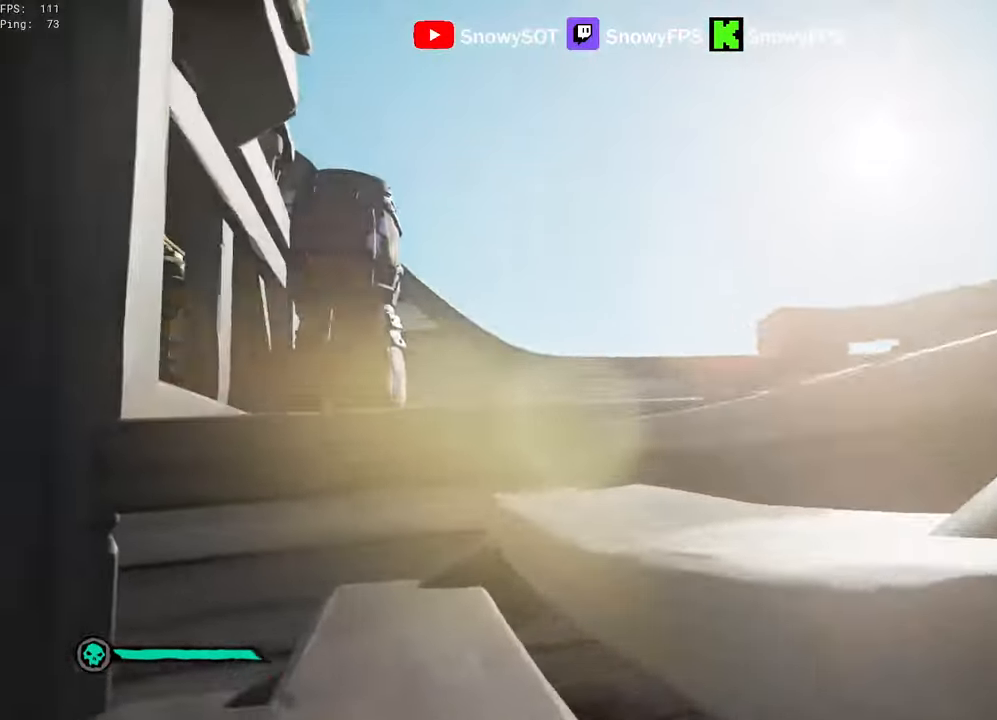
{"keys": ["d", "s"], "mouse": ["left"], "mouse_move": "down-right", "events": [[34, "a", "up"], [34, "mouse_left", "down"], [267, "mouse_left", "up"], [317, "mouse_left", "down"], [317, "s", "down"], [400, "mouse_left", "up"], [450, "mouse_left", "down"], [500, "d", "down"]]}
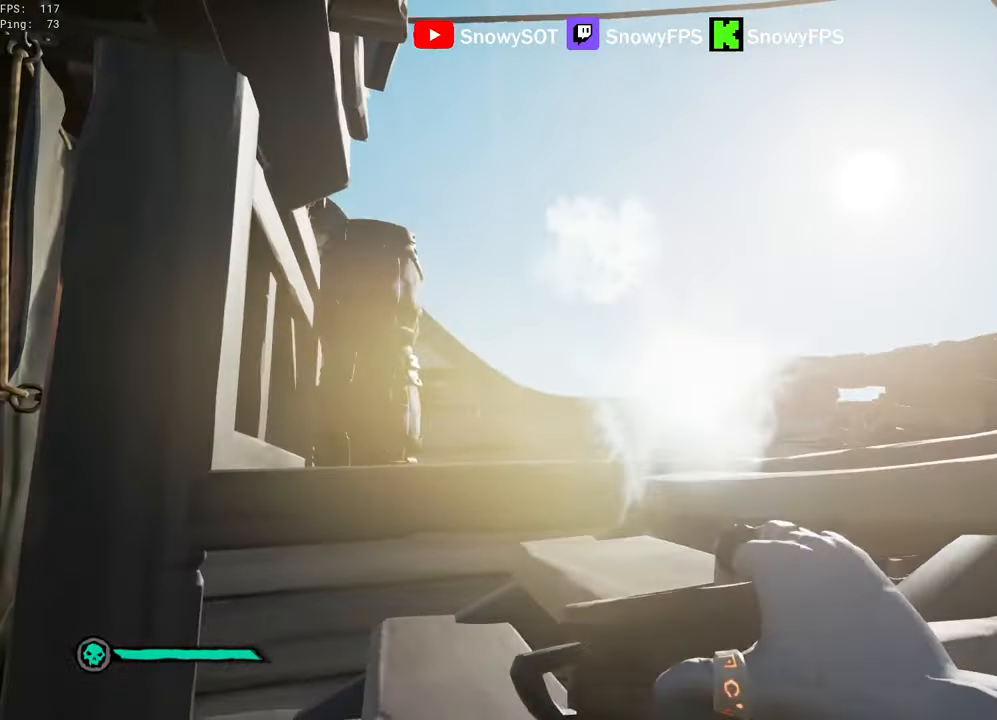
{"keys": ["w"], "mouse": ["left"], "mouse_move": "still", "events": [[50, "s", "up"], [100, "mouse_left", "up"], [150, "d", "up"], [150, "mouse_left", "down"], [184, "w", "down"], [384, "a", "down"], [417, "mouse_left", "up"], [467, "a", "up"], [467, "mouse_left", "down"]]}
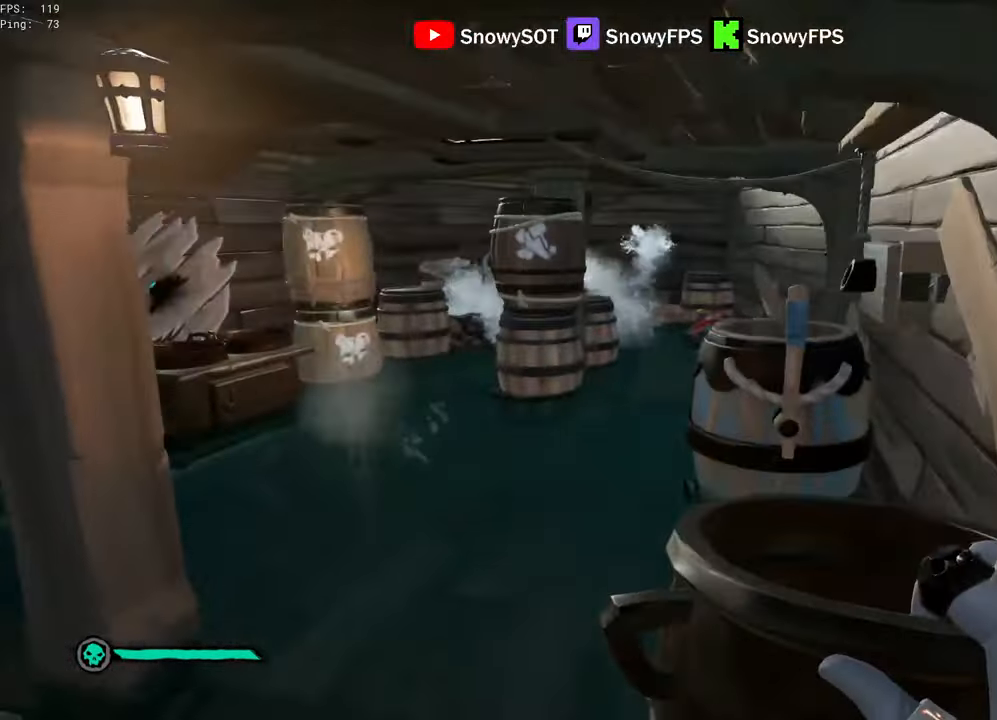
{"keys": ["w"], "mouse": ["left"], "mouse_move": "still", "events": [[117, "a", "down"], [117, "mouse_left", "up"], [167, "mouse_left", "down"], [200, "a", "up"], [250, "mouse_left", "up"], [300, "mouse_left", "down"], [434, "mouse_left", "up"], [484, "mouse_left", "down"]]}
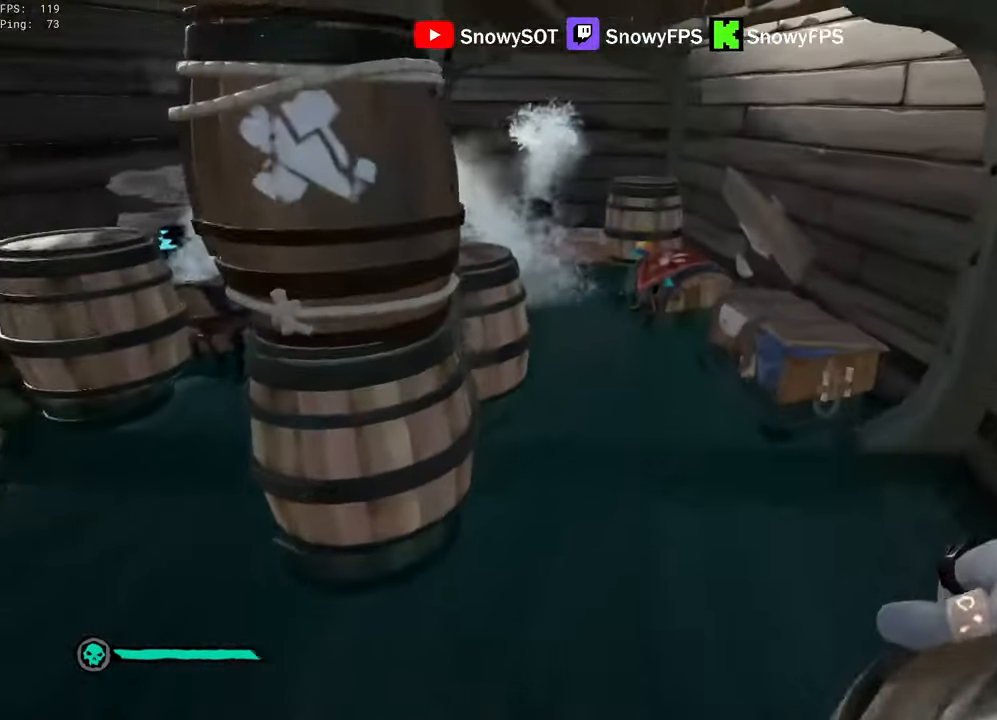
{"keys": ["w"], "mouse": [], "mouse_move": "up-left", "events": [[84, "mouse_left", "up"], [134, "mouse_left", "down"], [267, "mouse_left", "up"], [367, "5", "down"], [467, "5", "up"]]}
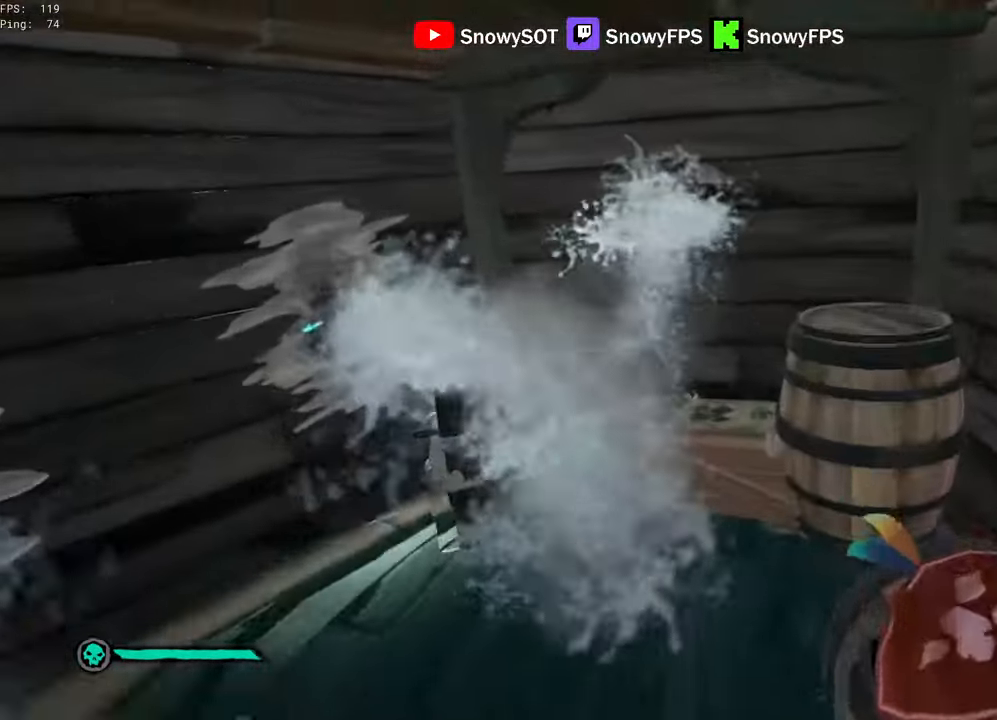
{"keys": ["d", "w"], "mouse": [], "mouse_move": "down-left", "events": [[334, "mouse_left", "down"], [434, "d", "down"], [467, "mouse_left", "up"]]}
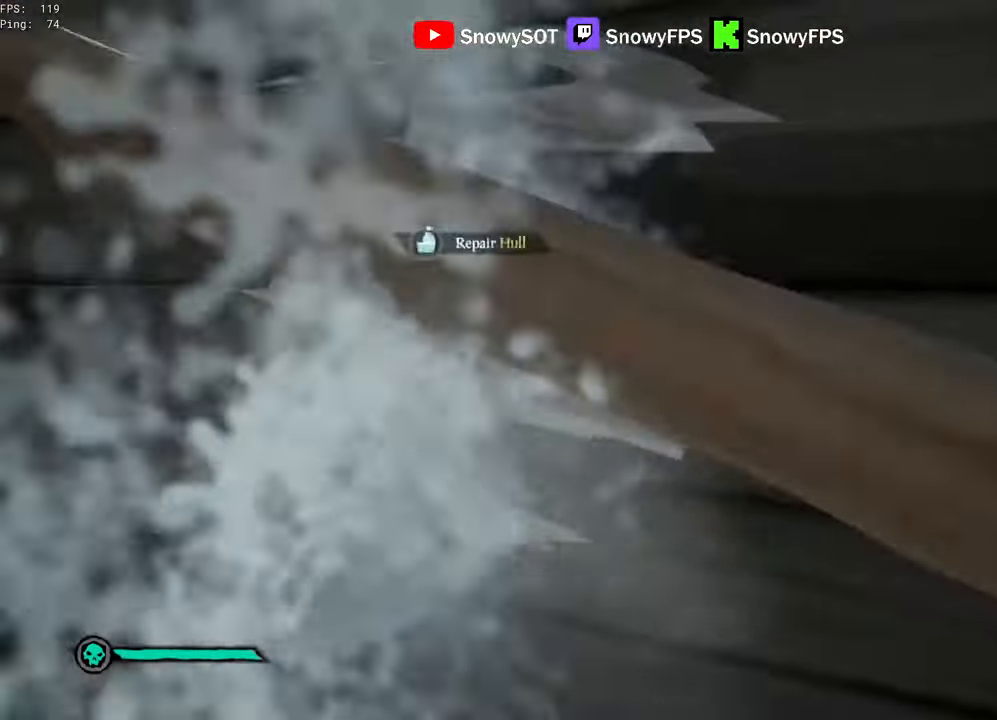
{"keys": ["d", "w"], "mouse": [], "mouse_move": "still", "events": []}
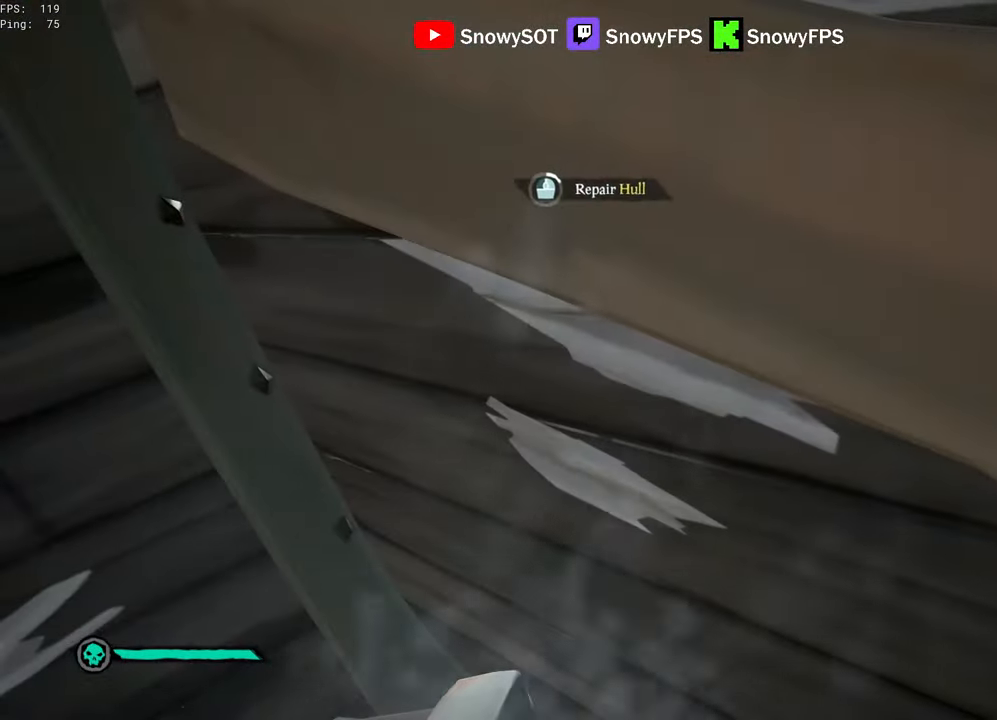
{"keys": ["d", "w"], "mouse": [], "mouse_move": "still", "events": []}
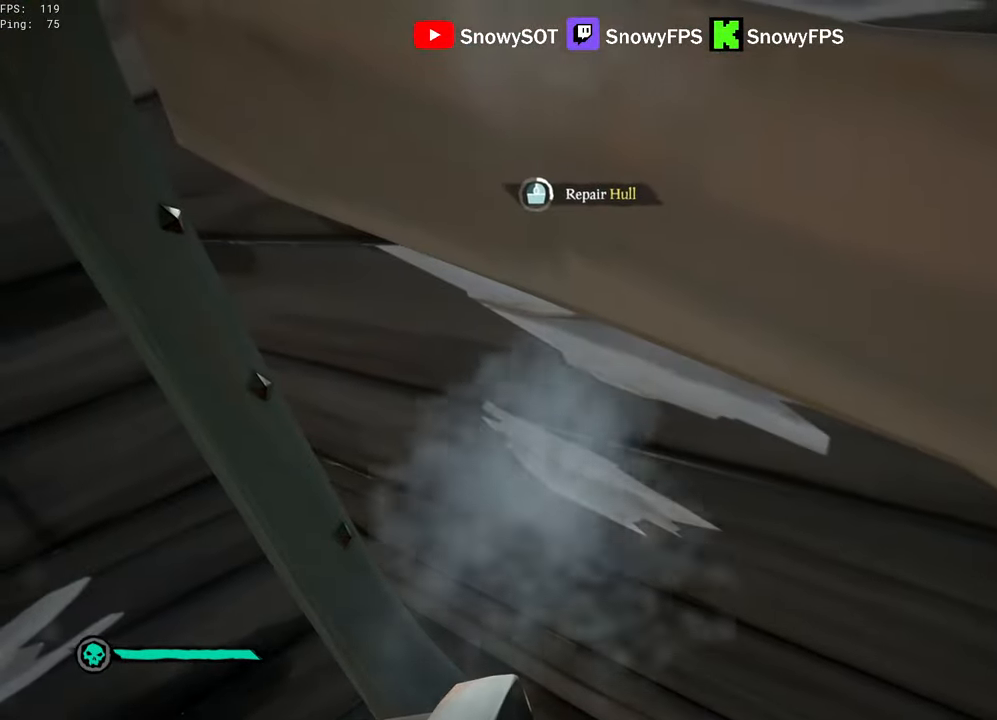
{"keys": ["d", "w"], "mouse": [], "mouse_move": "still", "events": []}
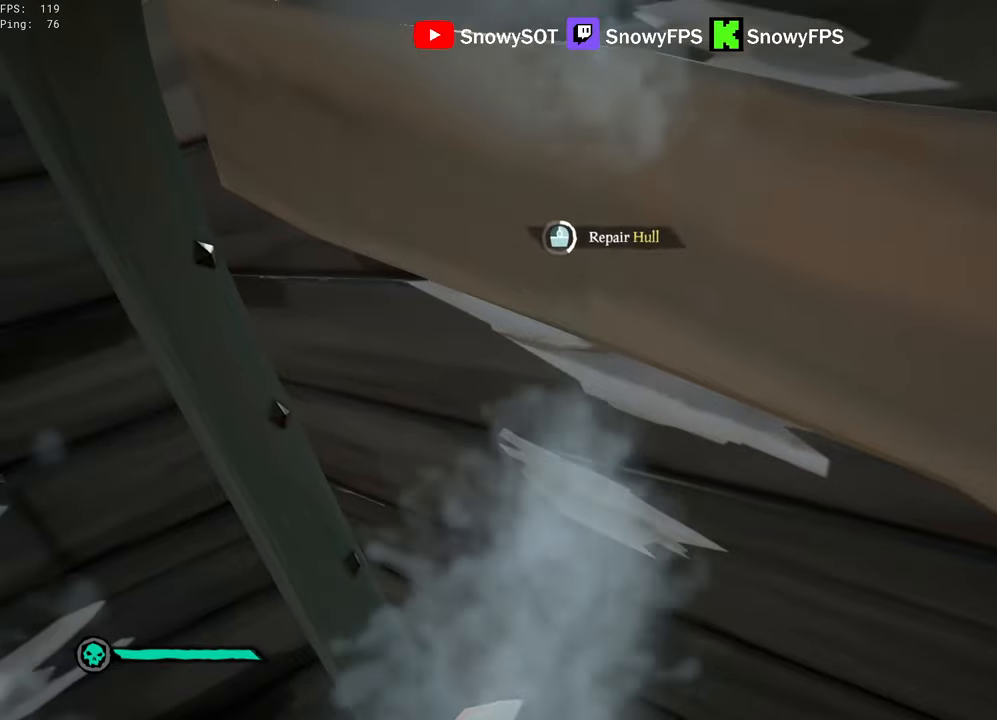
{"keys": ["d", "w"], "mouse": [], "mouse_move": "still", "events": []}
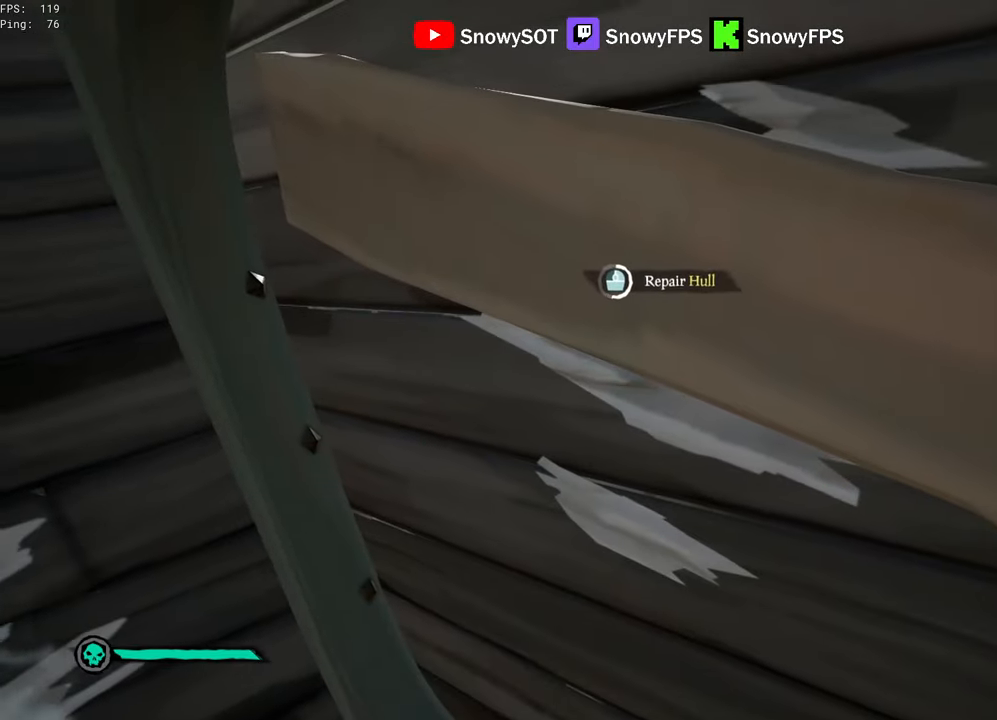
{"keys": ["d", "w"], "mouse": [], "mouse_move": "still", "events": []}
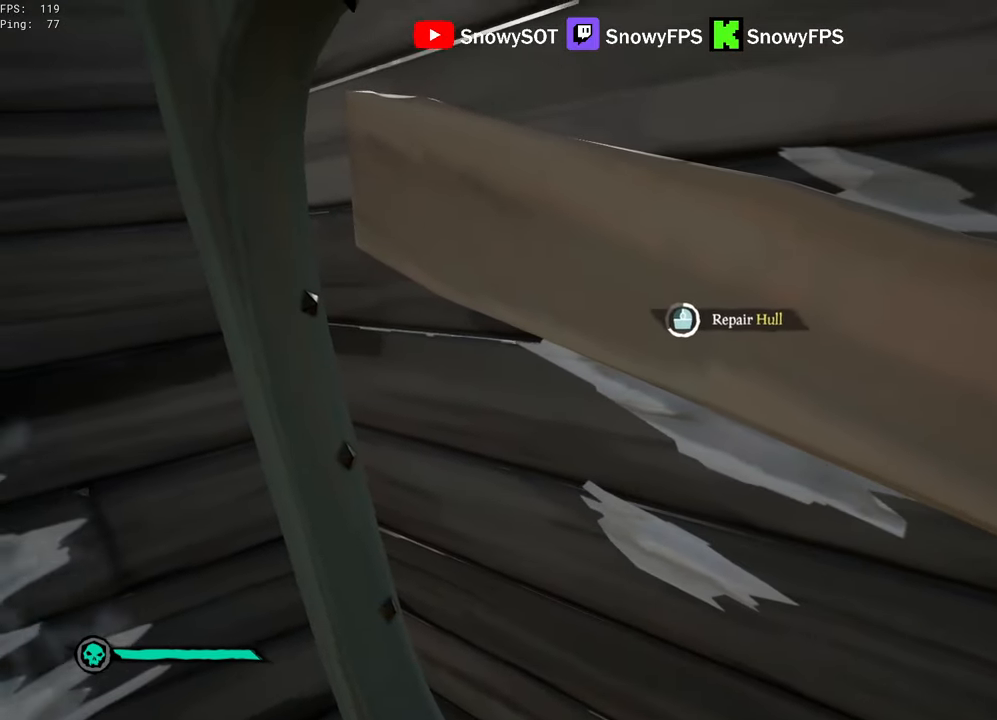
{"keys": ["d", "w"], "mouse": [], "mouse_move": "still", "events": []}
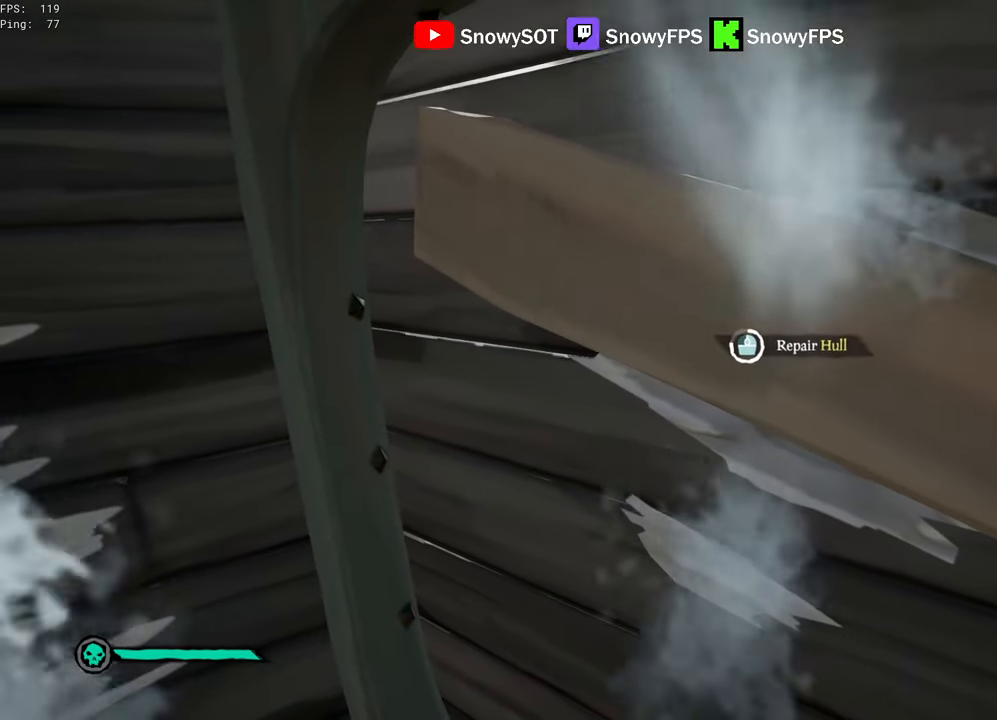
{"keys": ["d", "w"], "mouse": [], "mouse_move": "still", "events": []}
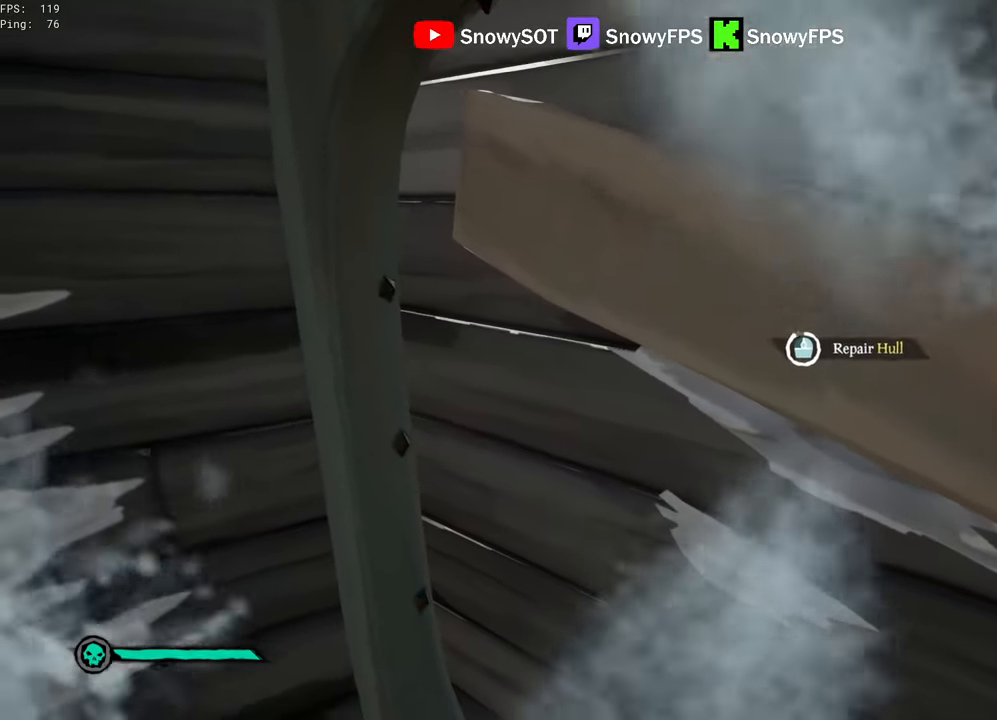
{"keys": ["d", "w"], "mouse": [], "mouse_move": "still", "events": []}
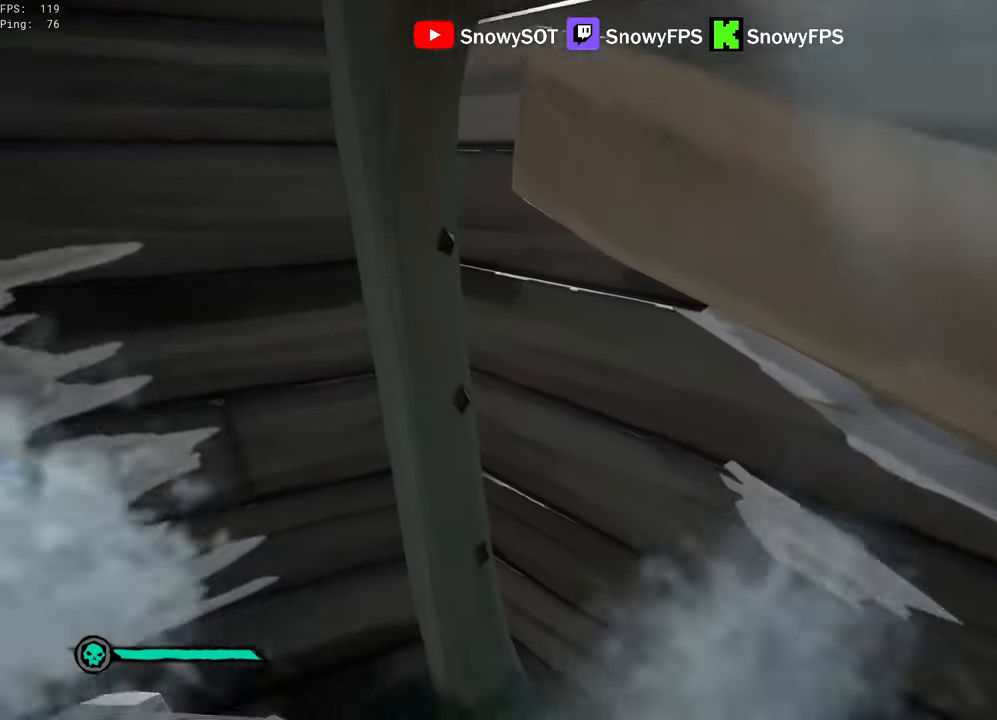
{"keys": [], "mouse": [], "mouse_move": "down-left", "events": [[100, "w", "up"], [150, "mouse_left", "down"], [283, "mouse_left", "up"], [433, "d", "up"]]}
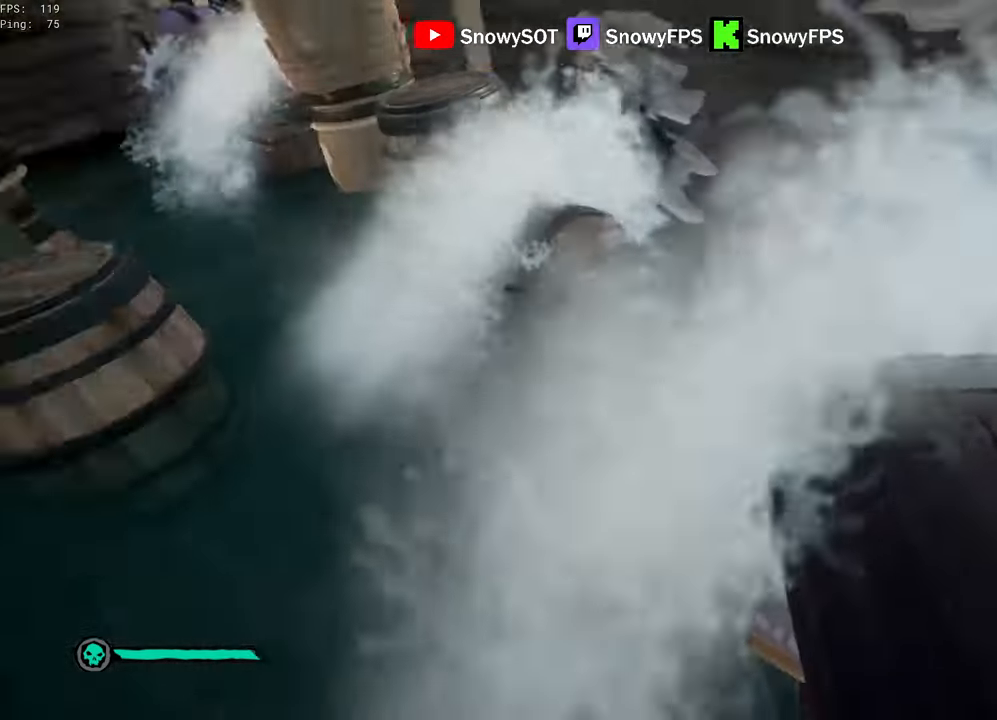
{"keys": ["c", "f", "r"], "mouse": [], "mouse_move": "still", "events": [[400, "r", "down"], [483, "c", "down"], [483, "f", "down"]]}
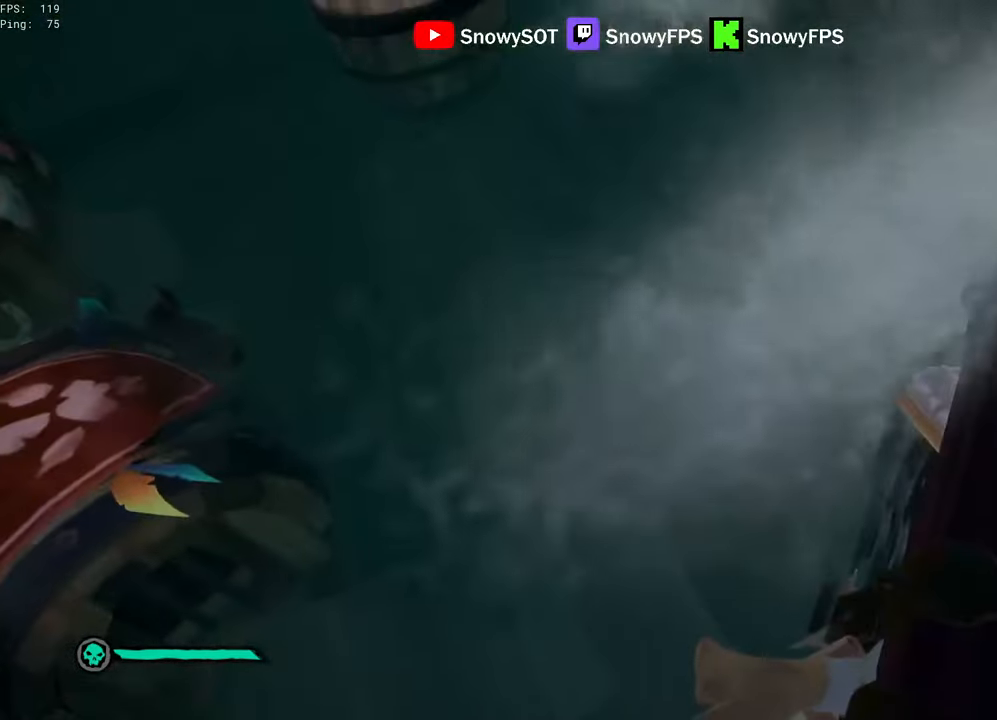
{"keys": [], "mouse": [], "mouse_move": "still", "events": [[33, "c", "up"], [83, "f", "up"], [83, "r", "up"]]}
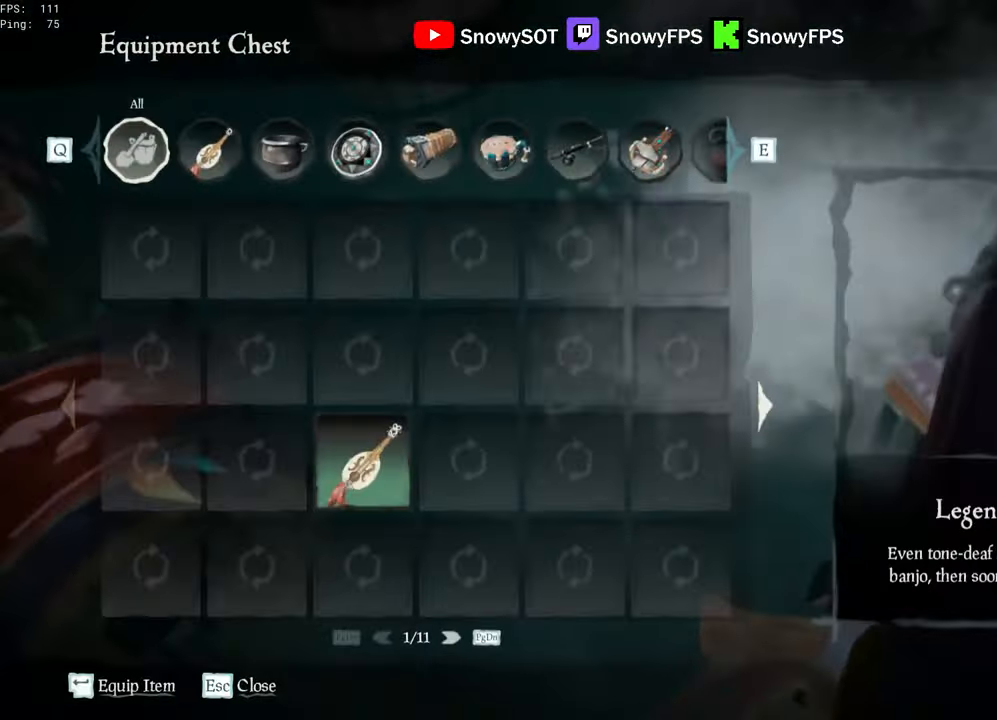
{"keys": [], "mouse": [], "mouse_move": "still", "events": []}
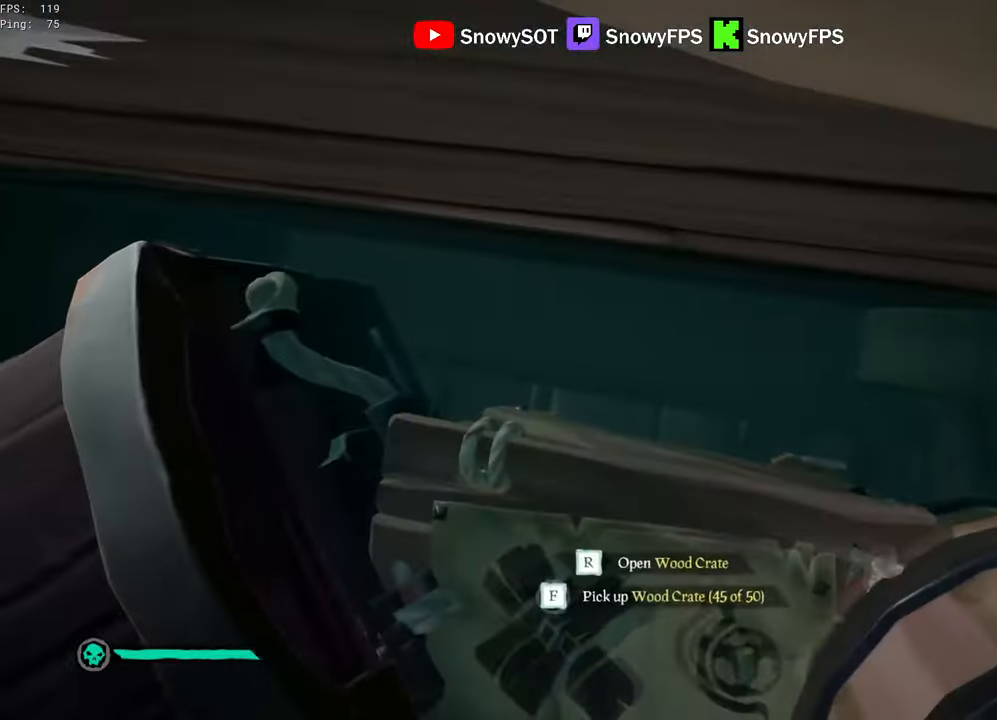
{"keys": [], "mouse": [], "mouse_move": "up-left", "events": [[16, "r", "down"], [66, "f", "down"], [167, "f", "up"], [167, "r", "up"]]}
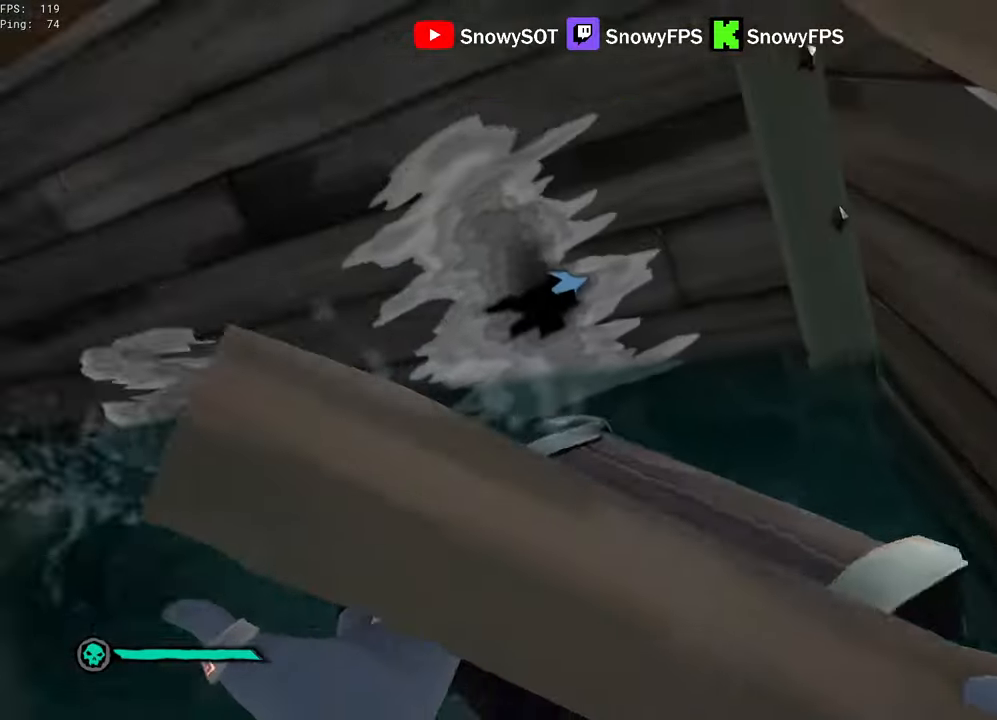
{"keys": [], "mouse": [], "mouse_move": "right", "events": [[83, "mouse_left", "down"], [183, "mouse_left", "up"]]}
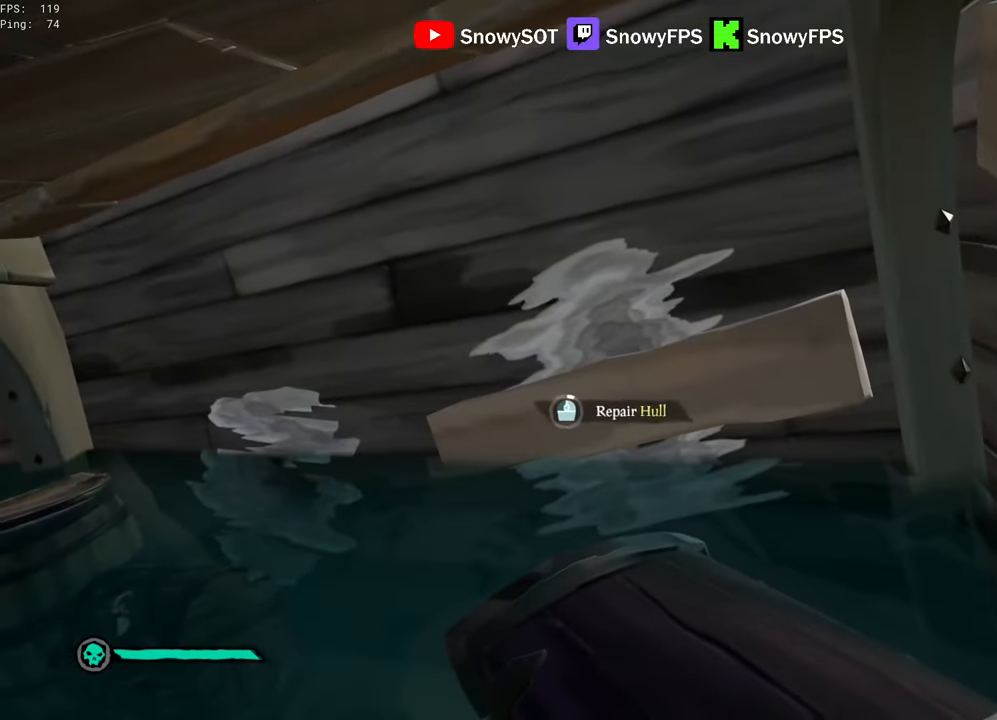
{"keys": [], "mouse": [], "mouse_move": "still", "events": []}
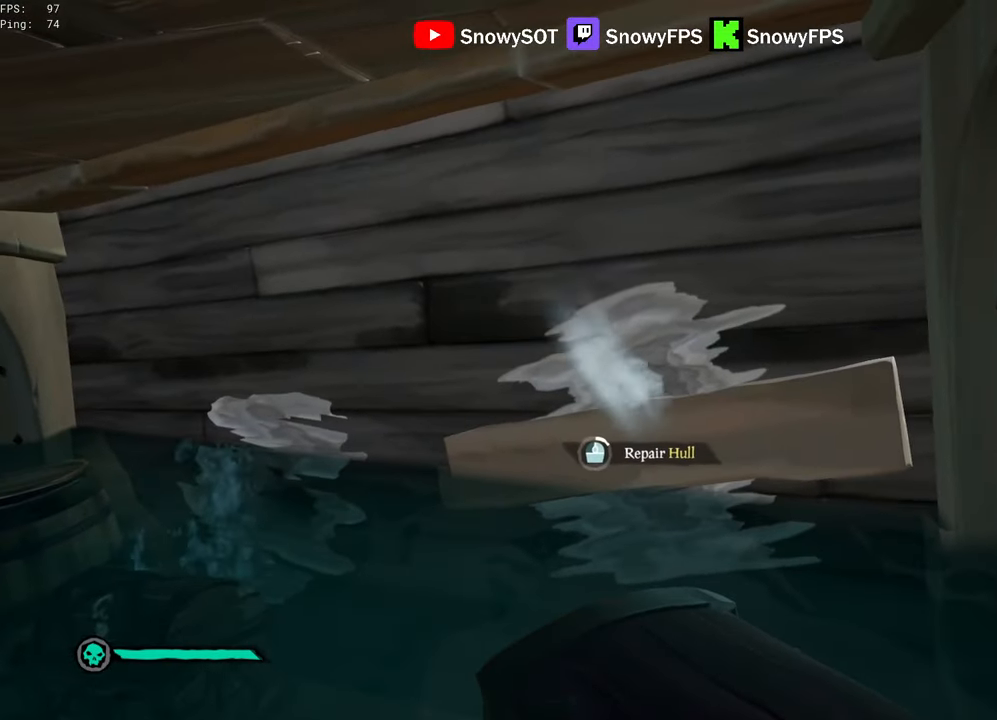
{"keys": ["a", "w"], "mouse": [], "mouse_move": "still", "events": [[400, "a", "down"], [483, "w", "down"]]}
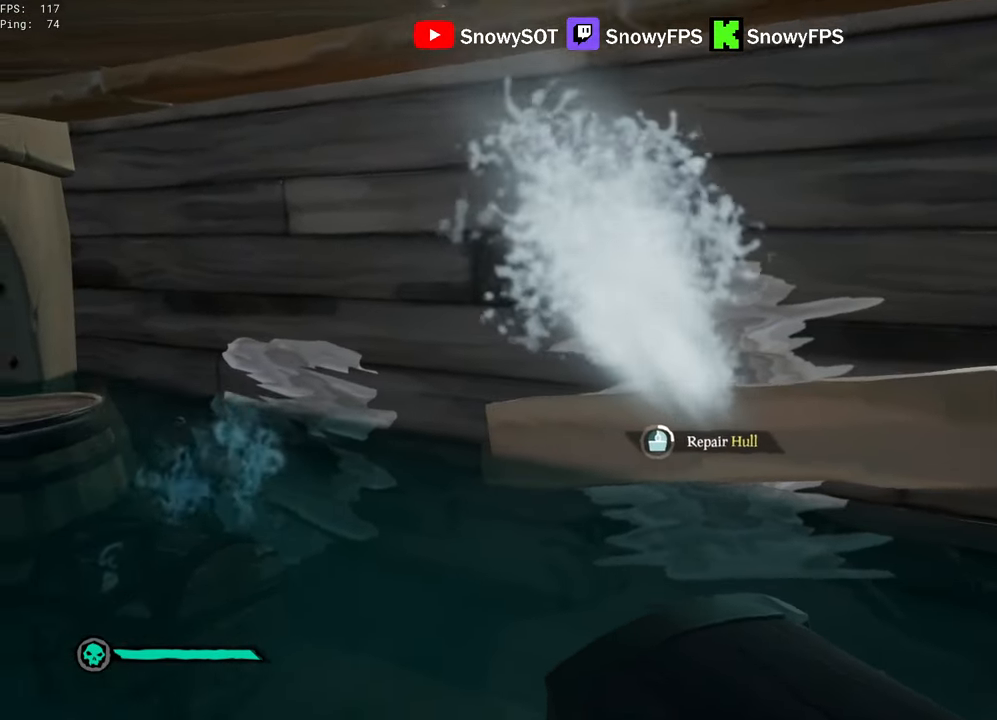
{"keys": ["a", "shift", "w"], "mouse": [], "mouse_move": "left", "events": [[167, "a", "up"], [217, "shift", "down"], [367, "d", "down"], [450, "a", "down"], [450, "d", "up"]]}
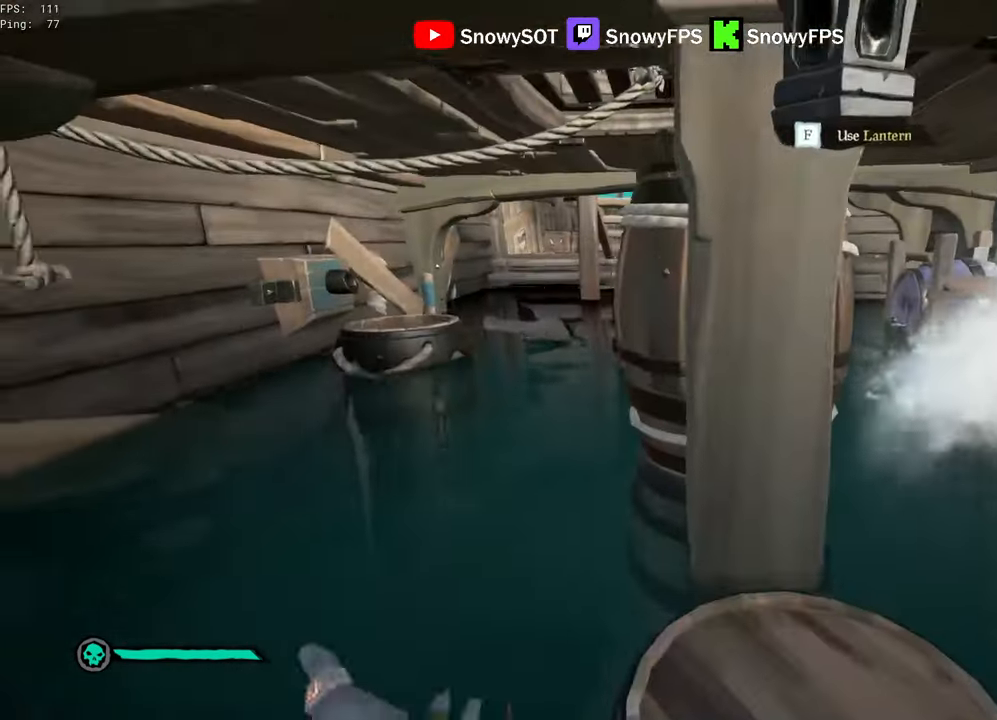
{"keys": ["shift", "w"], "mouse": [], "mouse_move": "still", "events": [[100, "shift", "up"], [233, "a", "up"], [333, "shift", "down"]]}
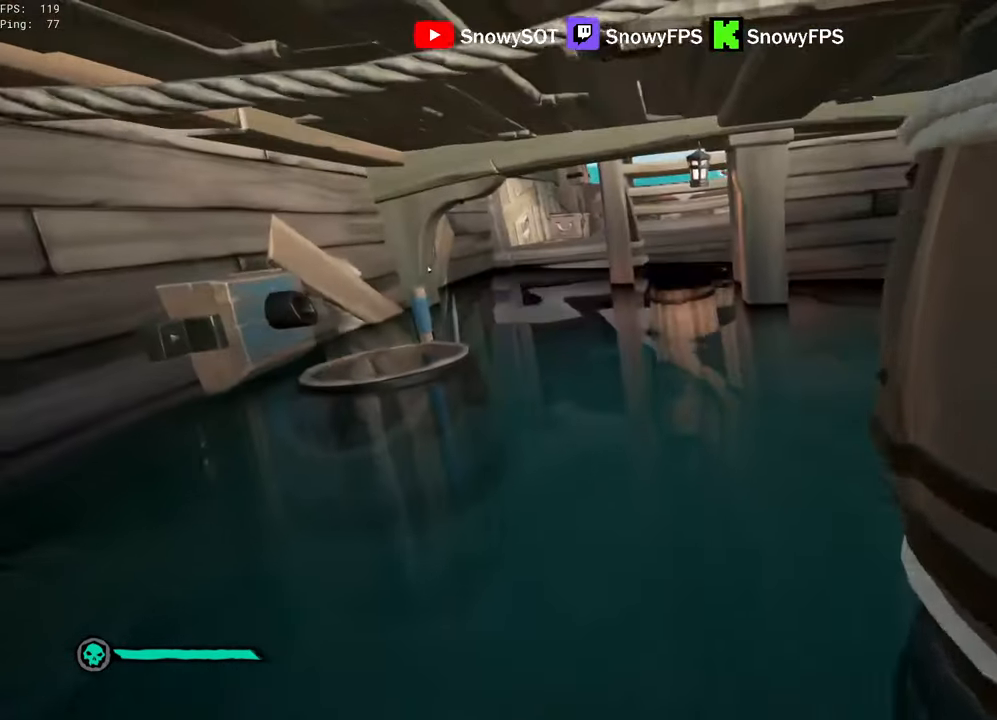
{"keys": ["shift", "w"], "mouse": [], "mouse_move": "still", "events": []}
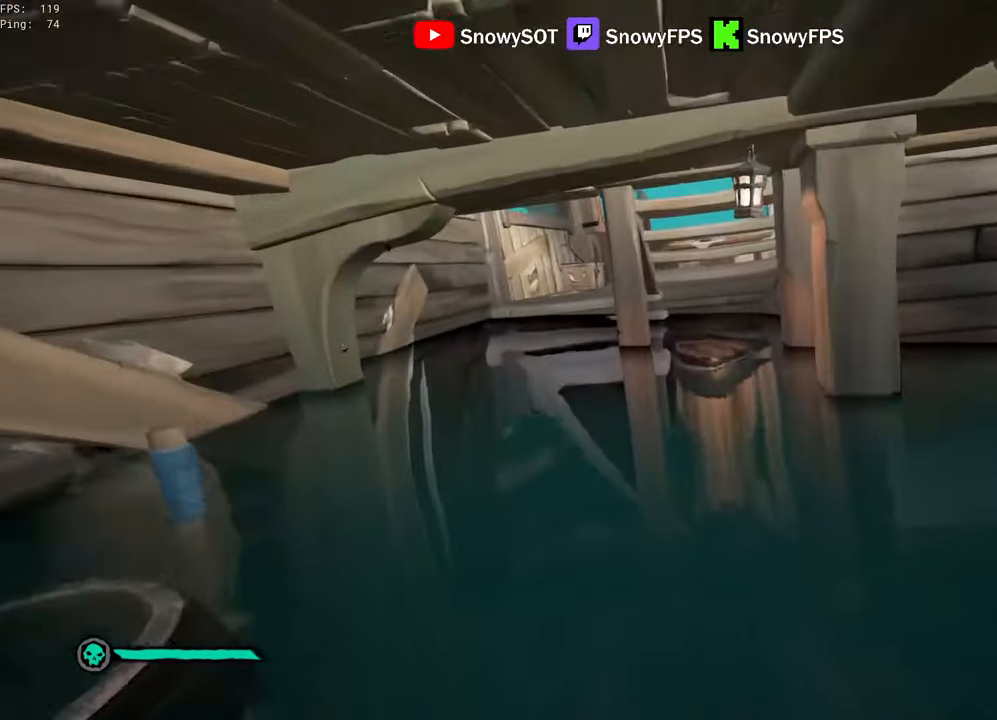
{"keys": ["shift", "w"], "mouse": [], "mouse_move": "still", "events": []}
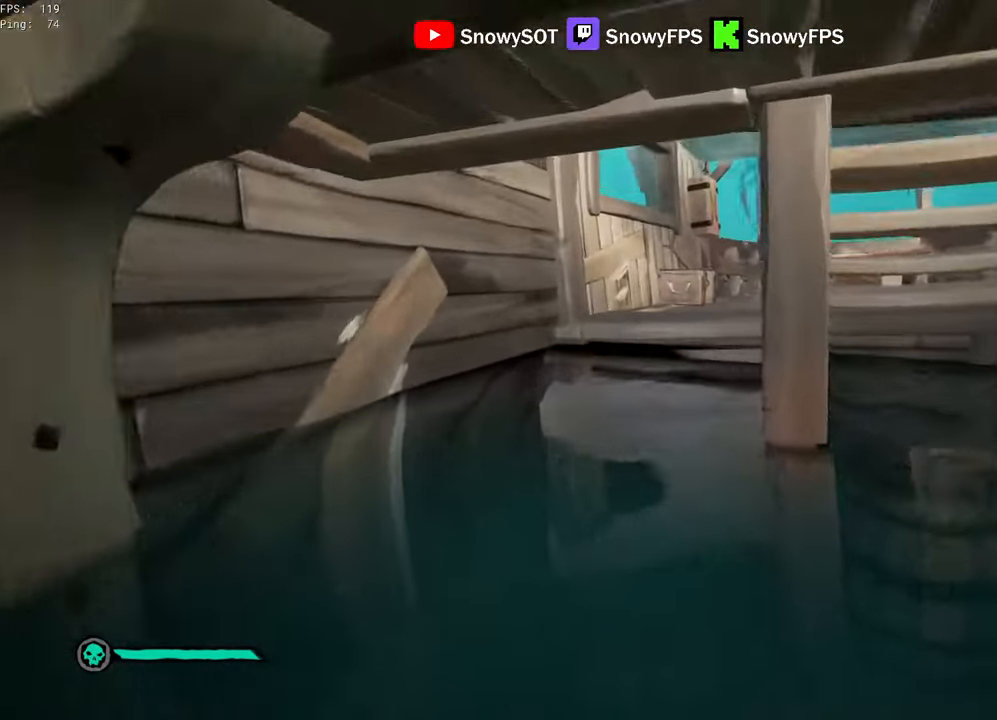
{"keys": ["a", "space", "w"], "mouse": [], "mouse_move": "right", "events": [[467, "a", "down"], [467, "shift", "up"], [467, "space", "down"]]}
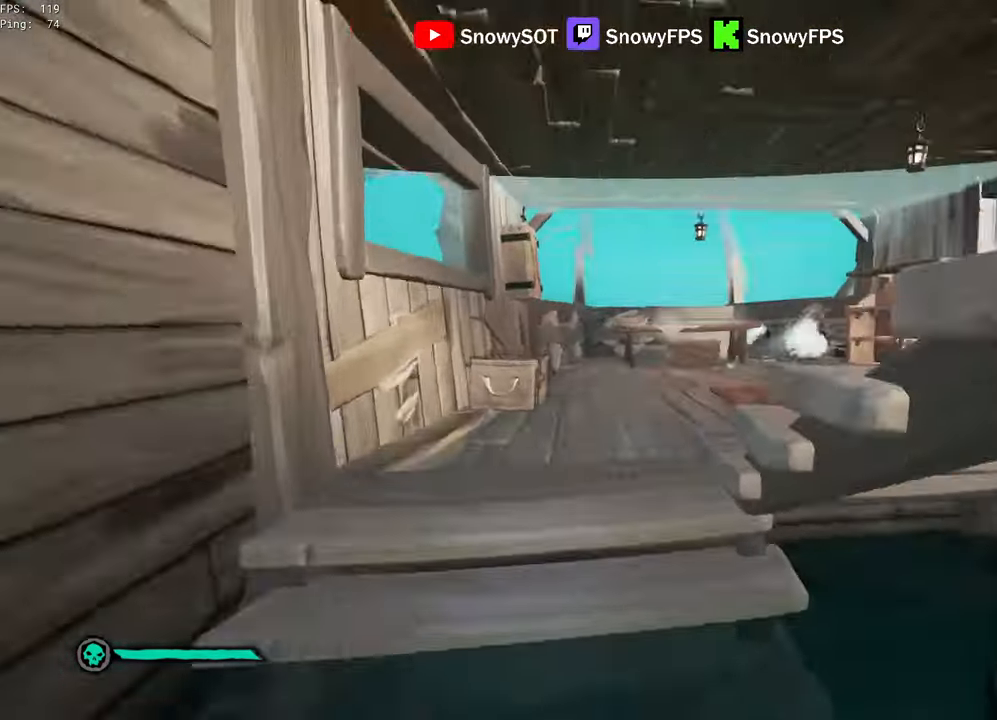
{"keys": ["d", "w"], "mouse": ["left"], "mouse_move": "right", "events": [[17, "space", "up"], [350, "a", "up"], [400, "d", "down"], [450, "mouse_left", "down"]]}
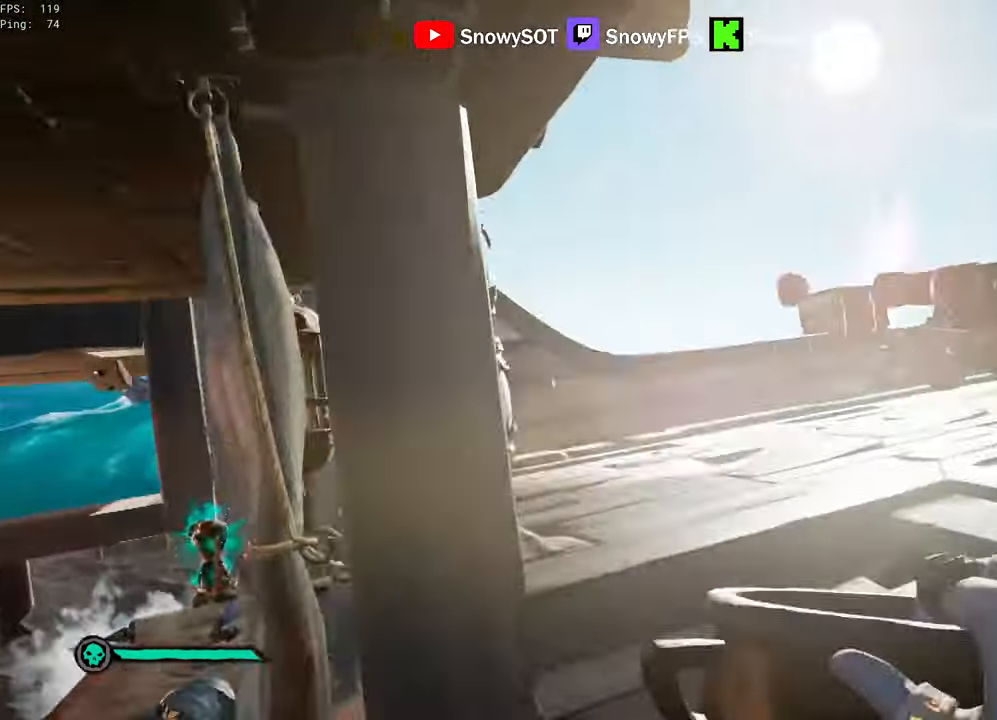
{"keys": ["s"], "mouse": [], "mouse_move": "still", "events": [[33, "mouse_left", "up"], [83, "mouse_left", "down"], [184, "d", "up"], [184, "w", "up"], [500, "mouse_left", "up"], [500, "s", "down"]]}
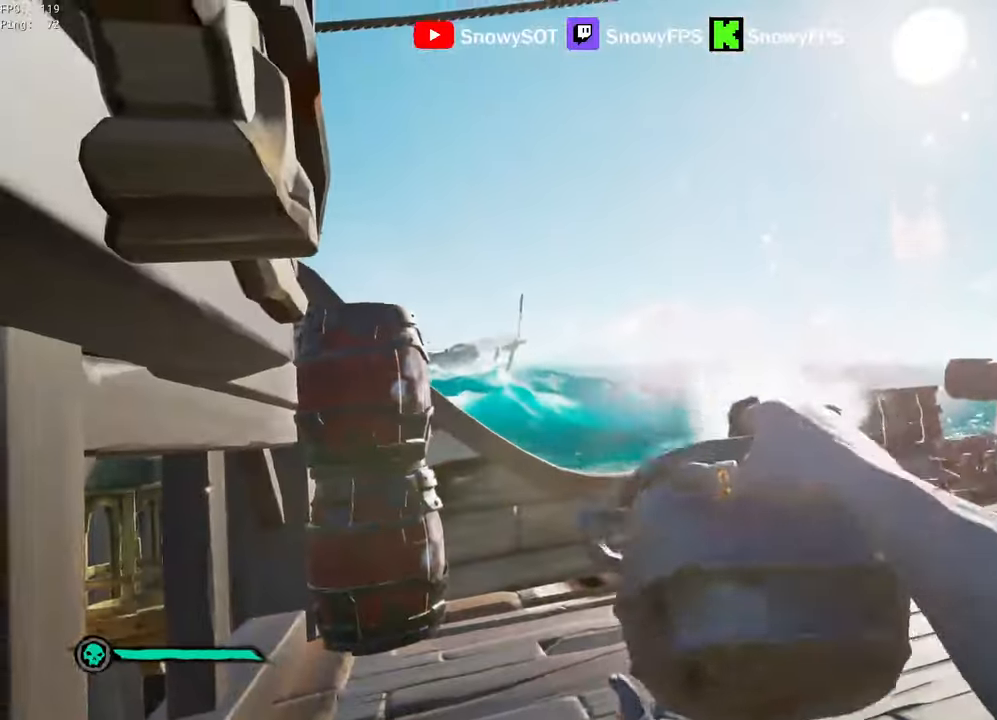
{"keys": ["s"], "mouse": ["left"], "mouse_move": "left", "events": [[50, "mouse_left", "down"], [150, "a", "down"], [150, "mouse_left", "up"], [184, "mouse_left", "down"], [334, "a", "up"]]}